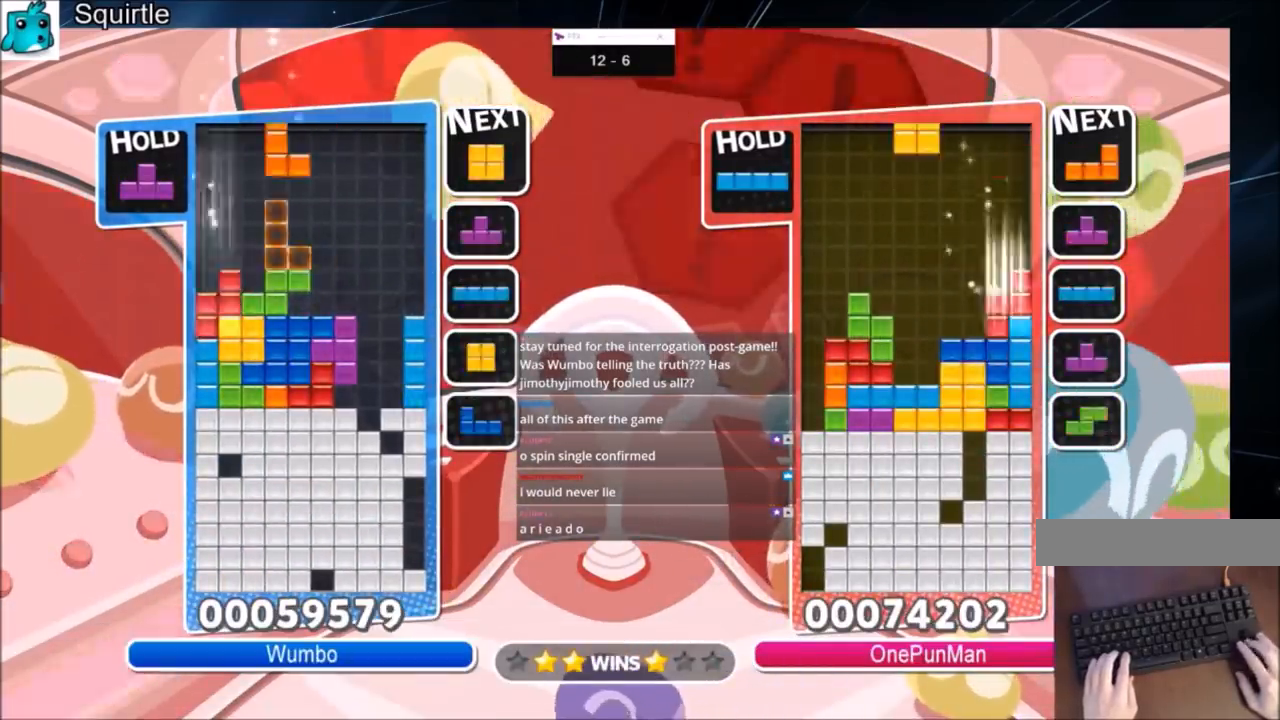
Gameplay with keyboard; each line is a JSON object with the keys held at the frame after it. "events" lists presses ("down") and releases ("up") of "c", "down", "left", "right", "shift", "up", "x" and "z" between this image and that frame as [ms after this image, input, new state], when the widget could be followed in between. No other keys are recorded. Mouse input is not recorded.
{"keys": ["c"], "events": [[67, "left", "up"], [67, "x", "up"], [167, "x", "down"], [201, "down", "down"], [301, "down", "up"], [301, "x", "up"], [434, "c", "down"]]}
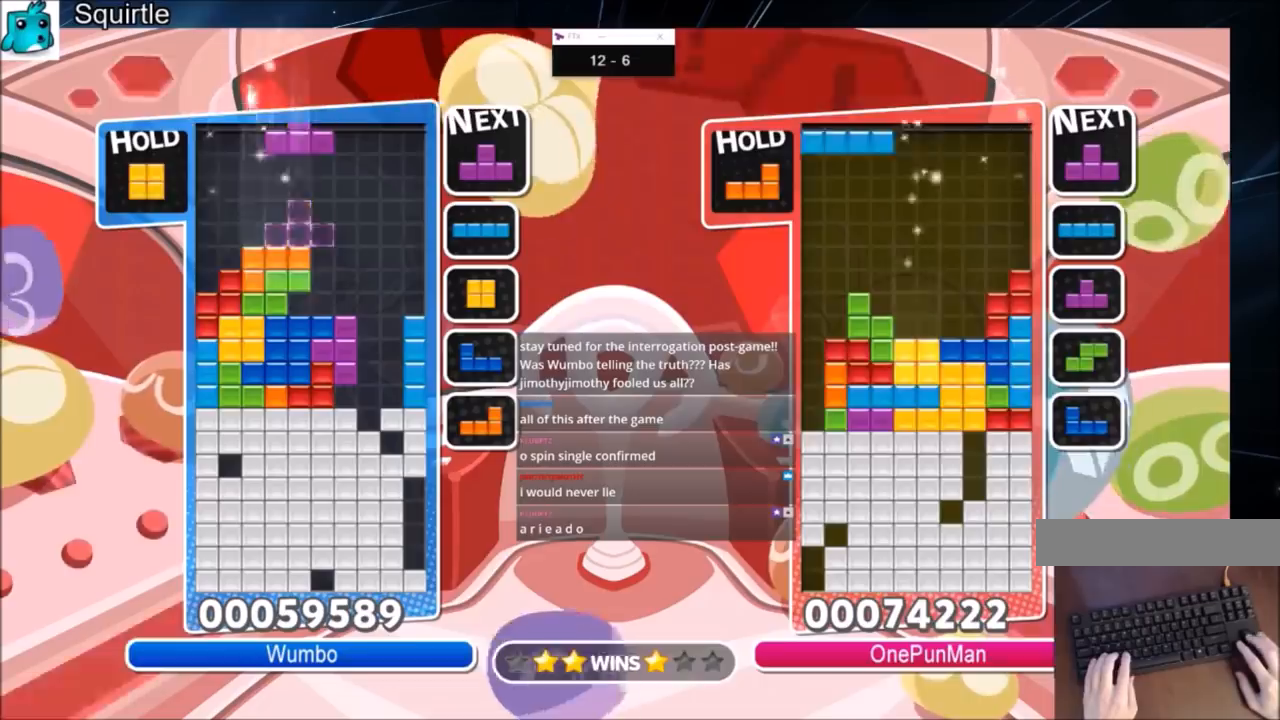
{"keys": ["left"], "events": [[100, "c", "up"], [100, "left", "down"], [234, "x", "down"], [400, "down", "down"], [400, "x", "up"], [500, "down", "up"]]}
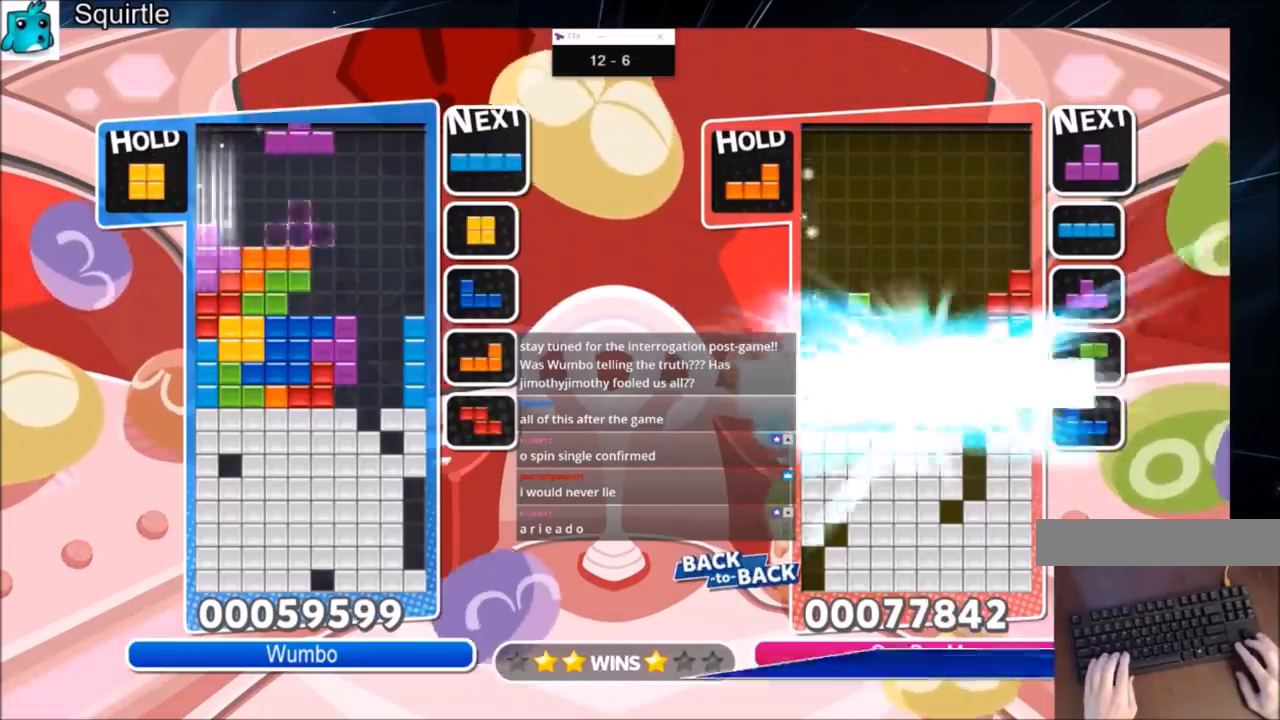
{"keys": ["c", "right"], "events": [[67, "c", "down"], [201, "c", "up"], [234, "right", "down"], [301, "down", "down"], [301, "left", "up"], [401, "down", "up"], [468, "c", "down"]]}
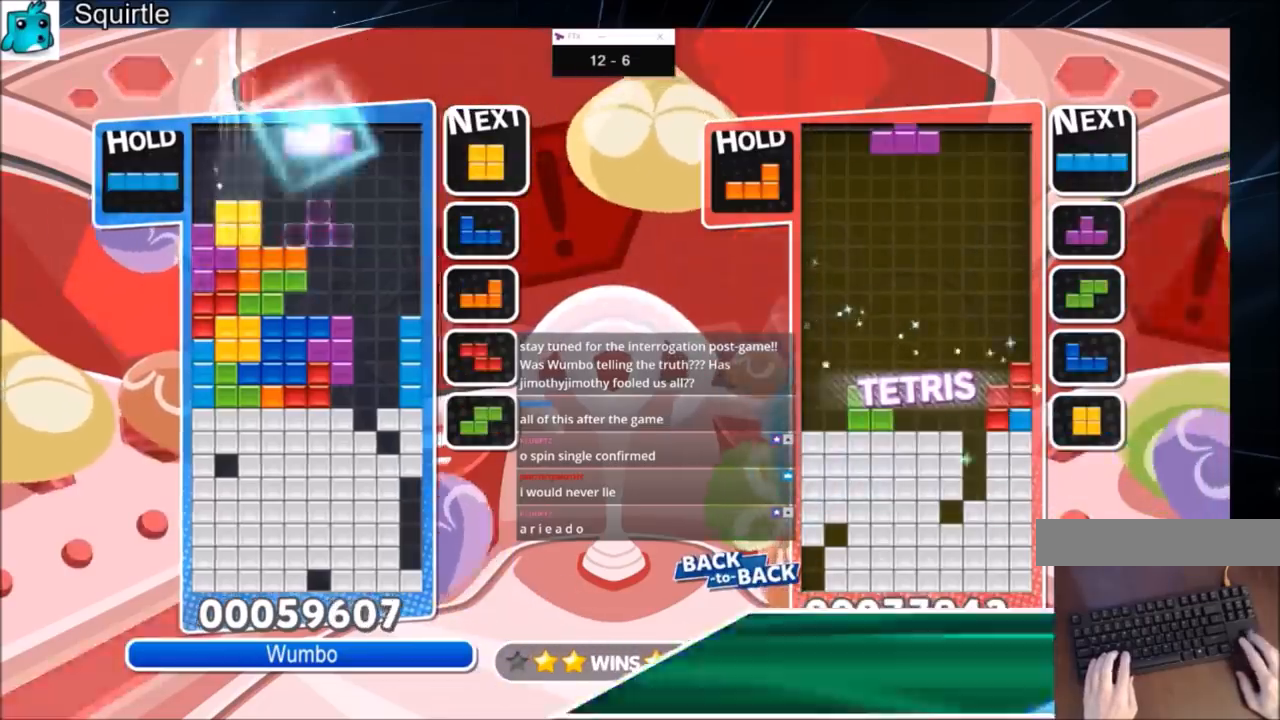
{"keys": ["up"], "events": [[33, "up", "down"], [167, "c", "up"], [267, "left", "down"], [267, "right", "up"], [267, "x", "down"], [367, "left", "up"], [400, "x", "up"]]}
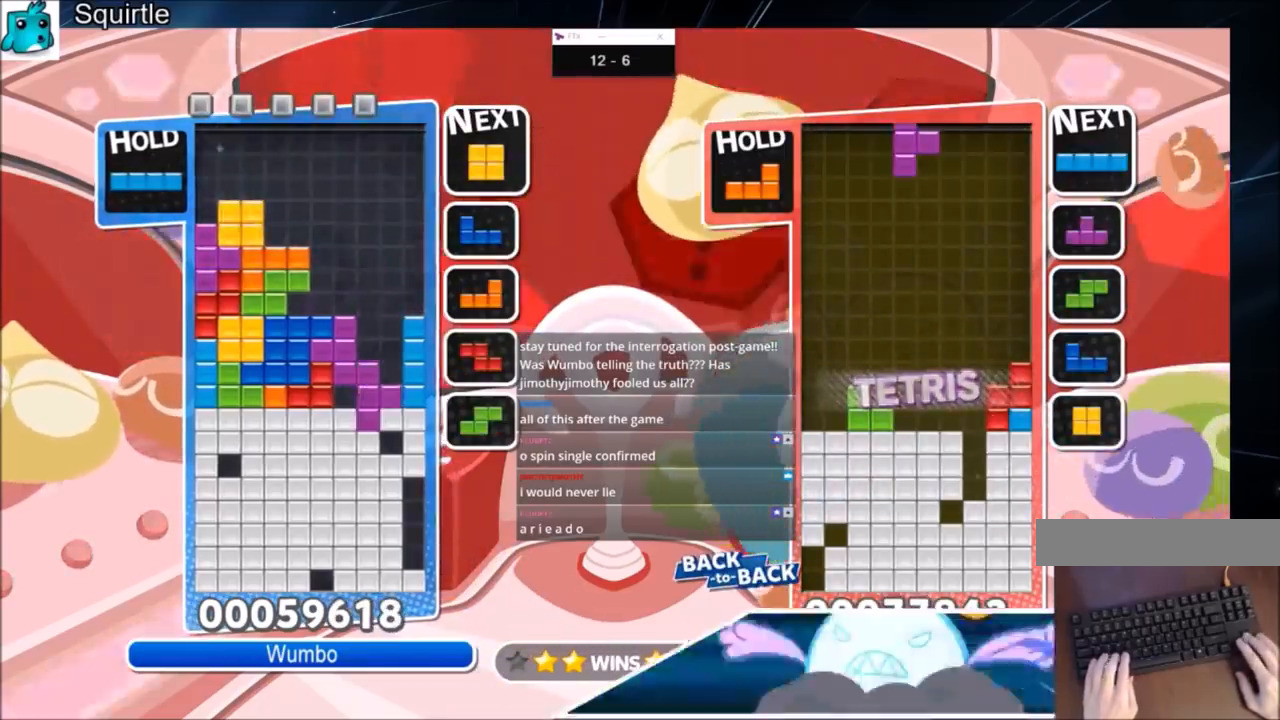
{"keys": ["down"], "events": [[101, "x", "down"], [134, "up", "up"], [167, "down", "down"], [267, "down", "up"], [334, "down", "down"], [367, "x", "up"], [468, "down", "up"], [501, "down", "down"]]}
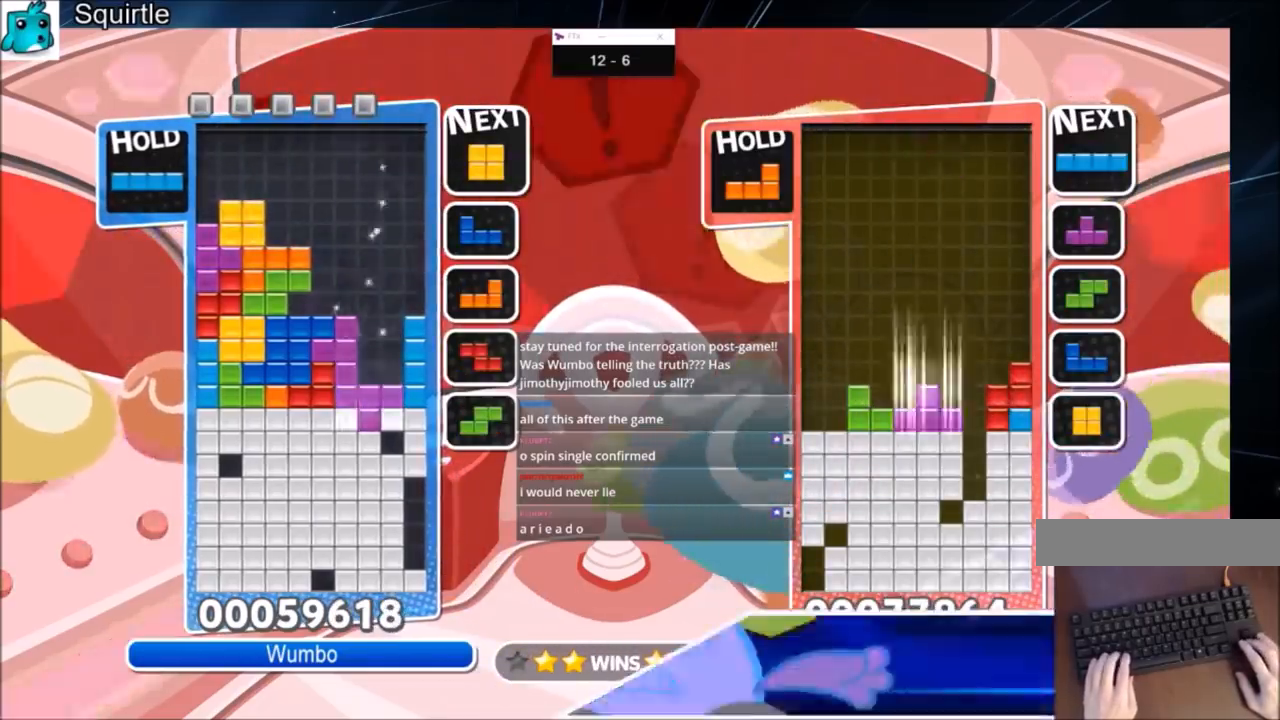
{"keys": ["right"], "events": [[300, "down", "up"], [334, "right", "down"]]}
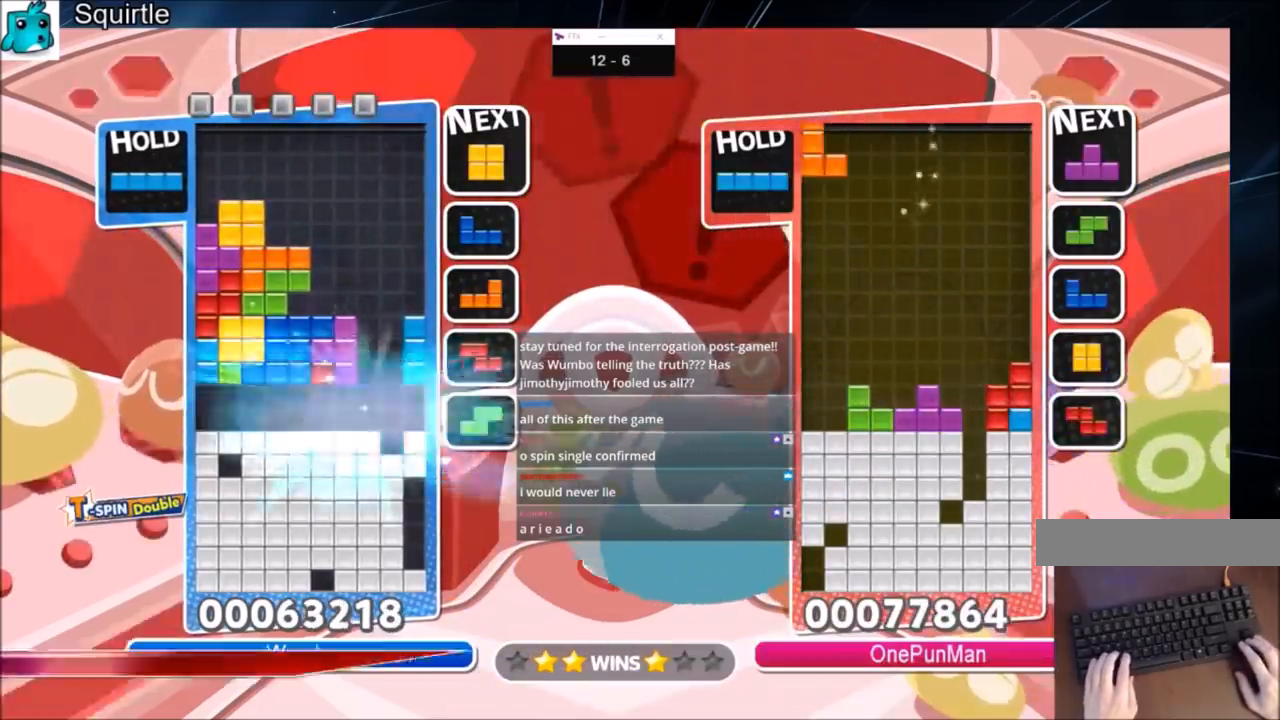
{"keys": ["left"], "events": [[134, "right", "up"], [434, "left", "down"]]}
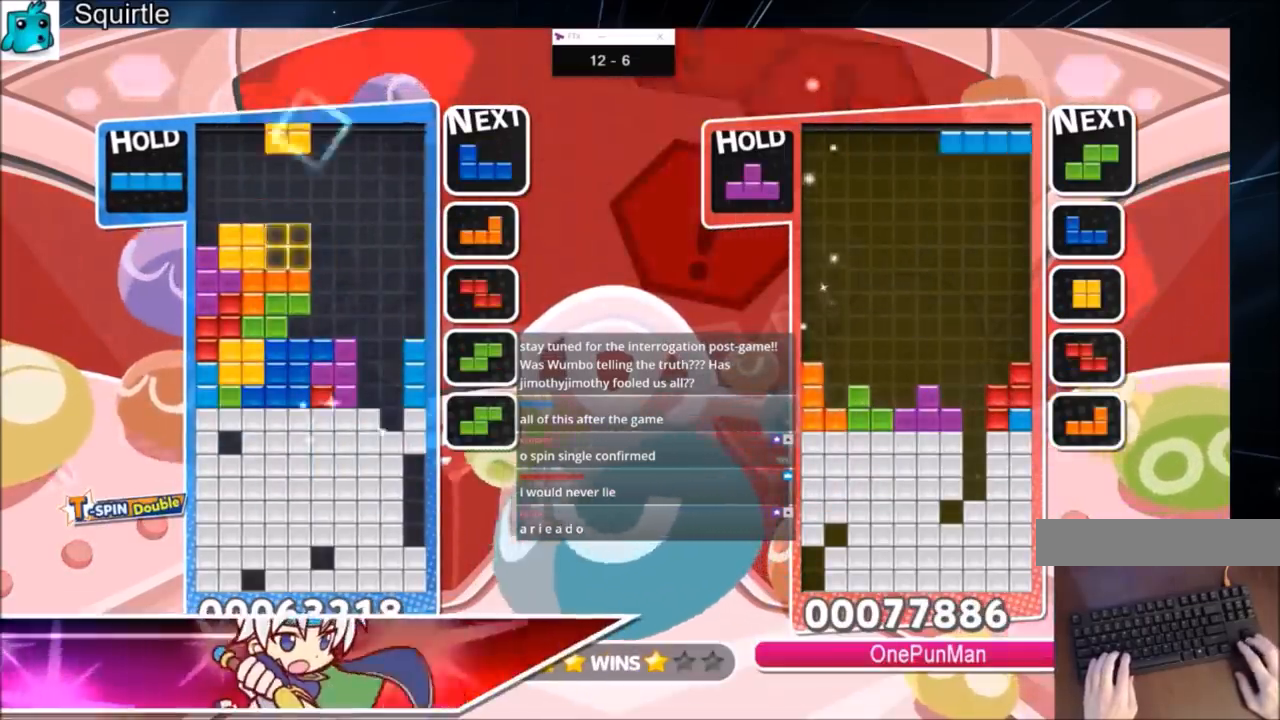
{"keys": ["up"], "events": [[33, "left", "up"], [100, "down", "down"], [133, "right", "down"], [167, "down", "up"], [267, "z", "down"], [334, "right", "up"], [334, "up", "down"], [400, "z", "up"]]}
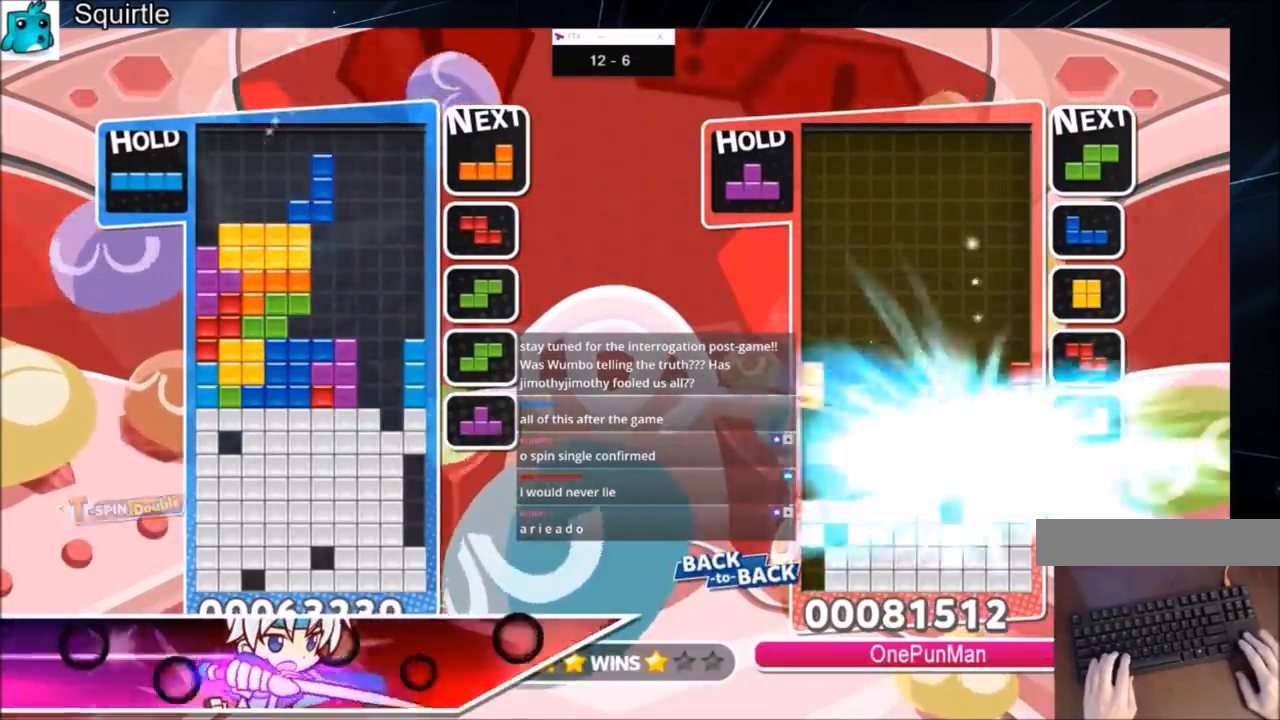
{"keys": ["right"], "events": [[67, "right", "down"], [134, "right", "up"], [234, "left", "down"], [301, "up", "up"], [401, "left", "up"], [434, "right", "down"]]}
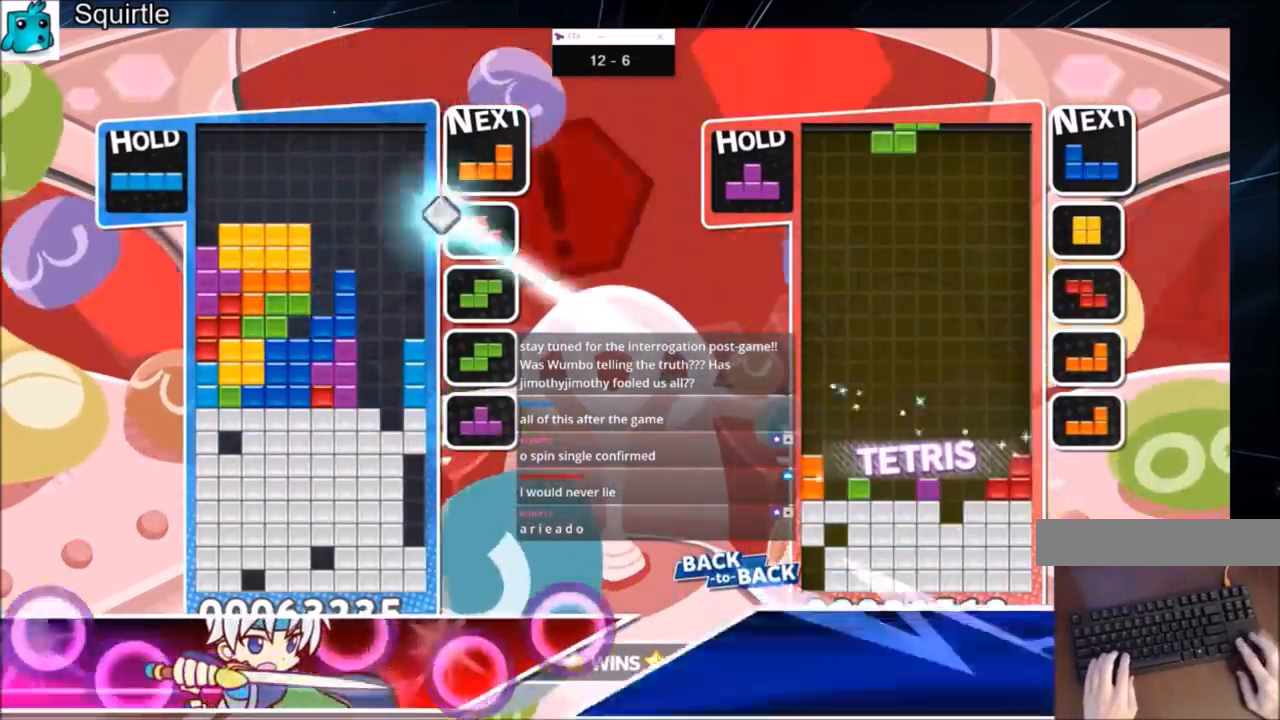
{"keys": ["x"], "events": [[267, "right", "up"], [300, "left", "down"], [400, "left", "up"], [500, "x", "down"]]}
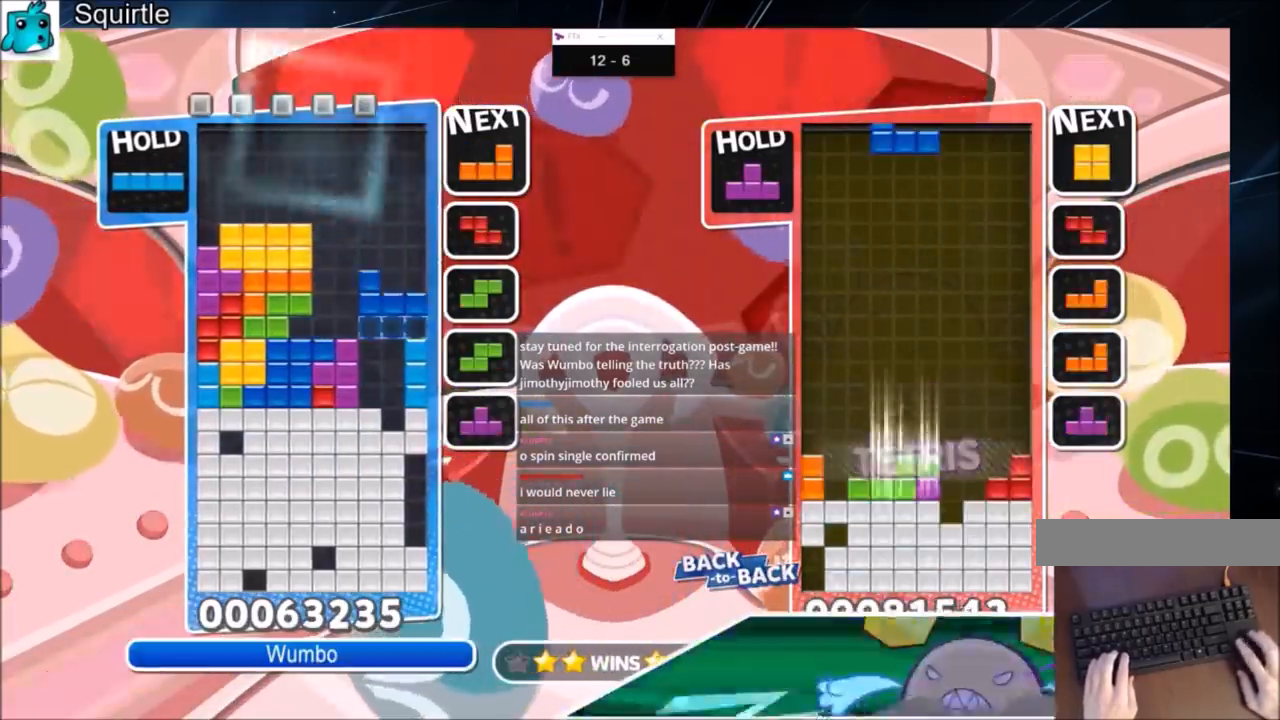
{"keys": [], "events": [[34, "left", "down"], [101, "x", "up"], [134, "left", "up"], [134, "x", "down"], [267, "x", "up"], [334, "right", "down"], [401, "right", "up"]]}
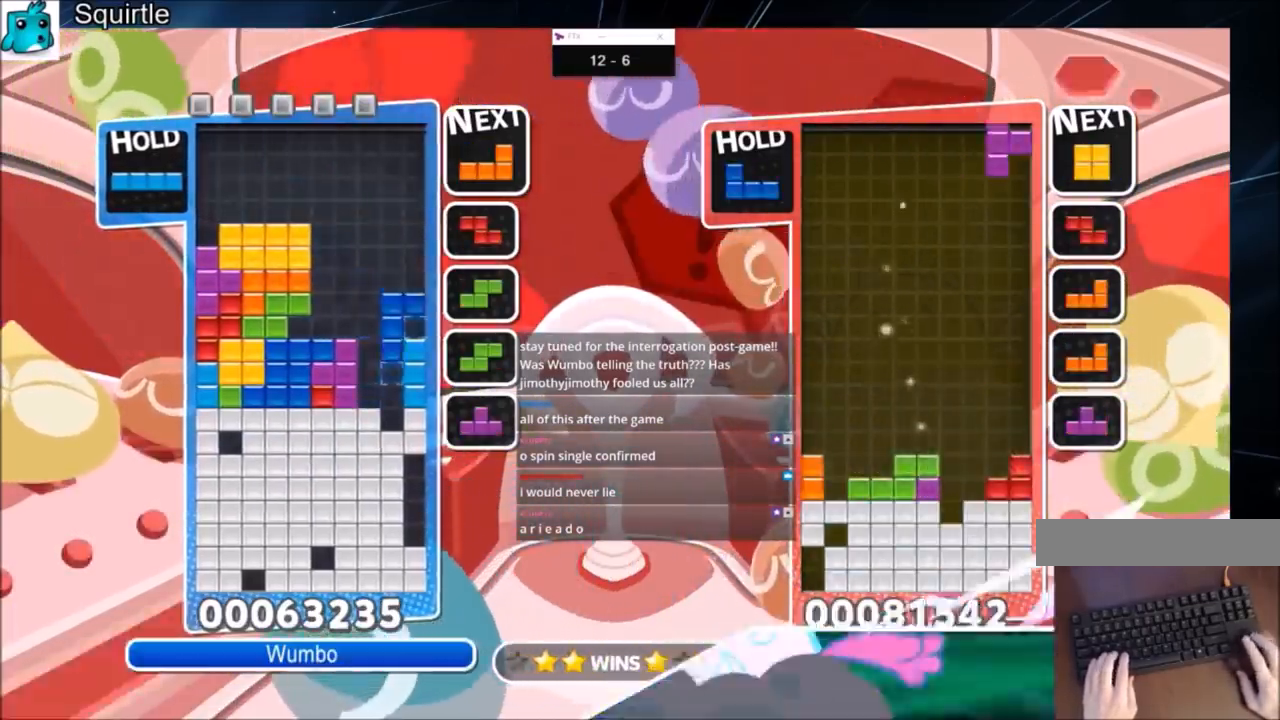
{"keys": [], "events": [[67, "left", "down"], [100, "down", "down"], [167, "left", "up"], [233, "down", "up"], [267, "down", "down"], [467, "down", "up"]]}
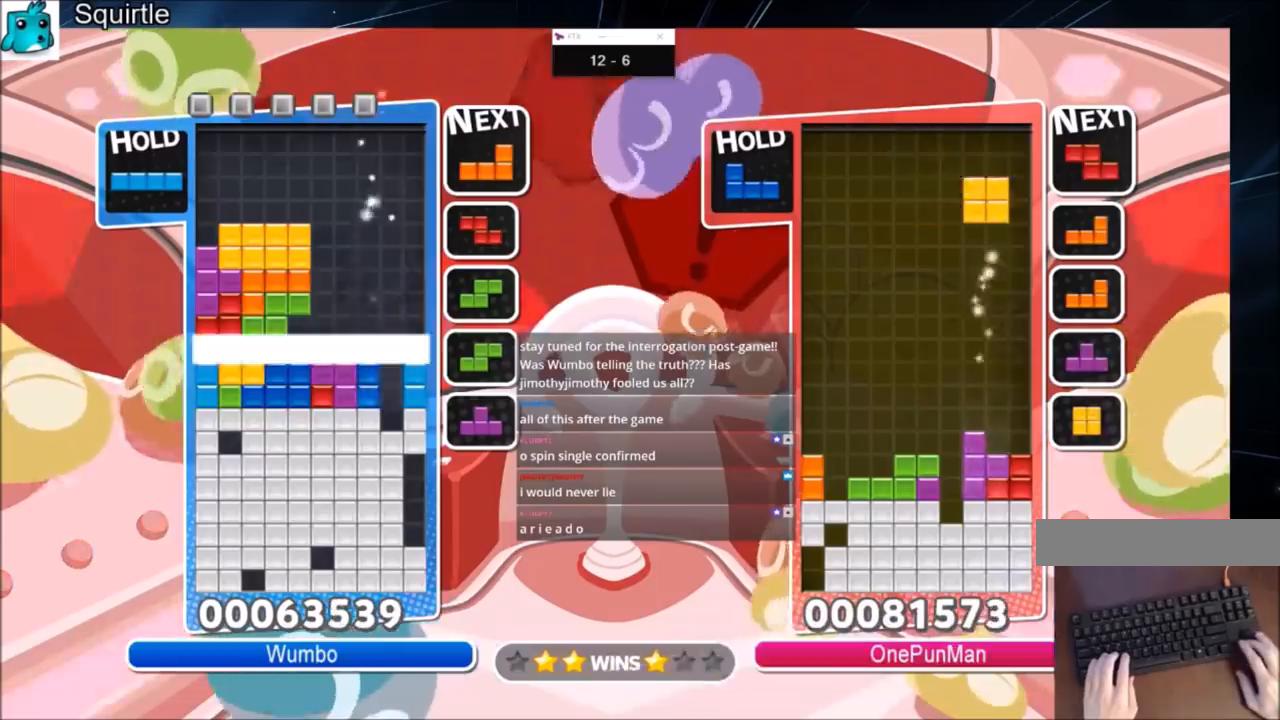
{"keys": ["right"], "events": [[34, "right", "down"]]}
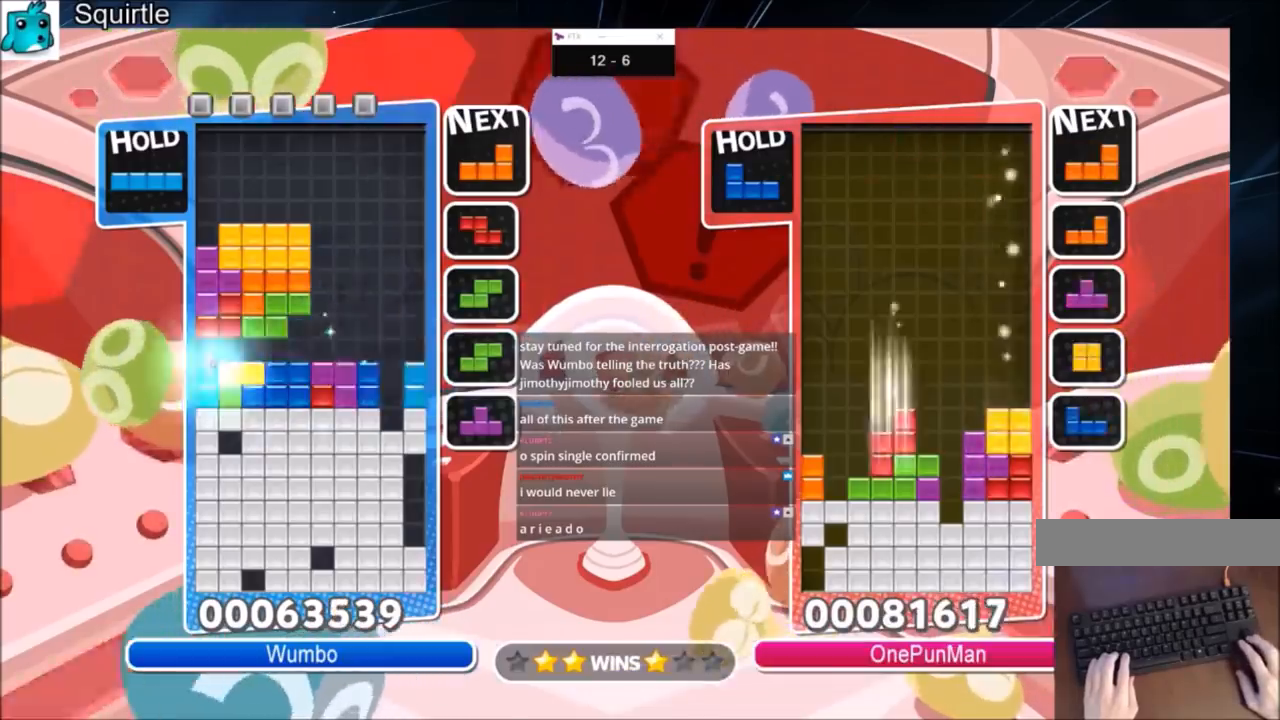
{"keys": ["left", "up"], "events": [[334, "left", "down"], [334, "up", "down"], [367, "right", "up"]]}
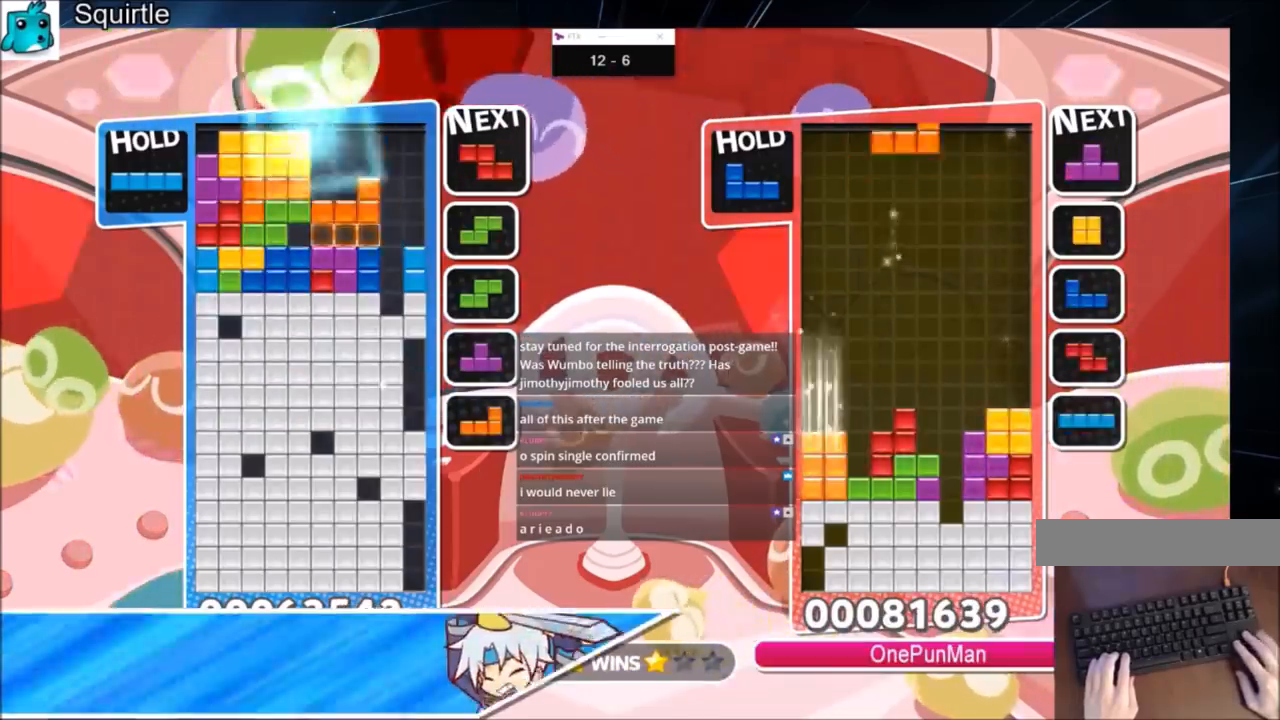
{"keys": ["right"], "events": [[201, "up", "up"], [234, "left", "up"], [301, "down", "down"], [401, "down", "up"], [468, "right", "down"]]}
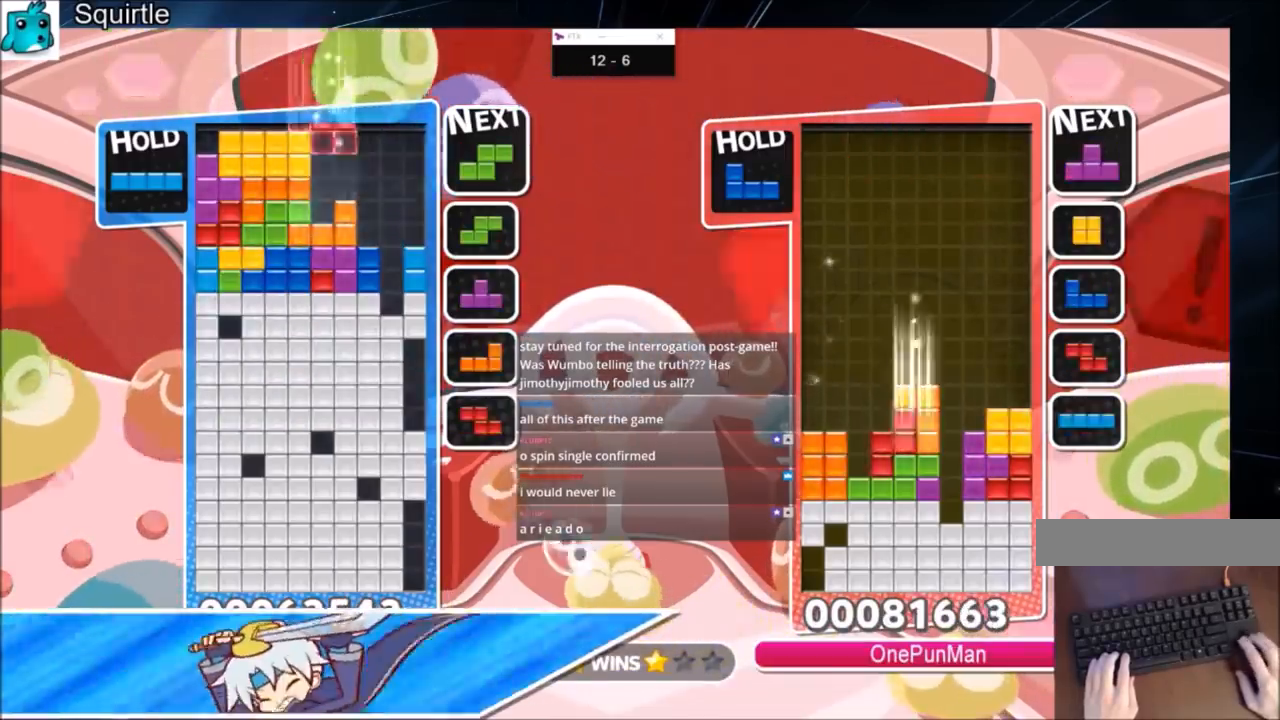
{"keys": ["x"], "events": [[67, "right", "up"], [167, "c", "down"], [167, "right", "down"], [367, "c", "up"], [434, "right", "up"], [500, "x", "down"]]}
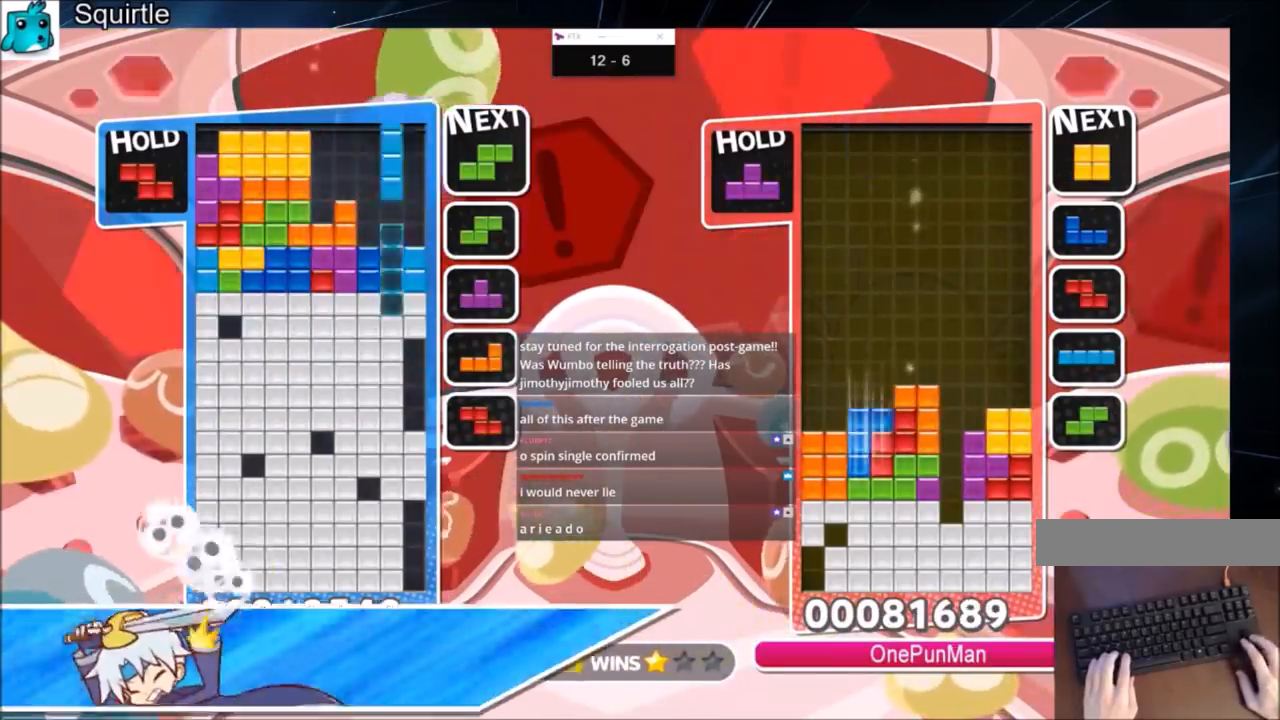
{"keys": ["right"], "events": [[101, "down", "down"], [134, "down", "up"], [167, "x", "up"], [234, "down", "down"], [334, "down", "up"], [367, "down", "down"], [401, "right", "down"], [468, "down", "up"]]}
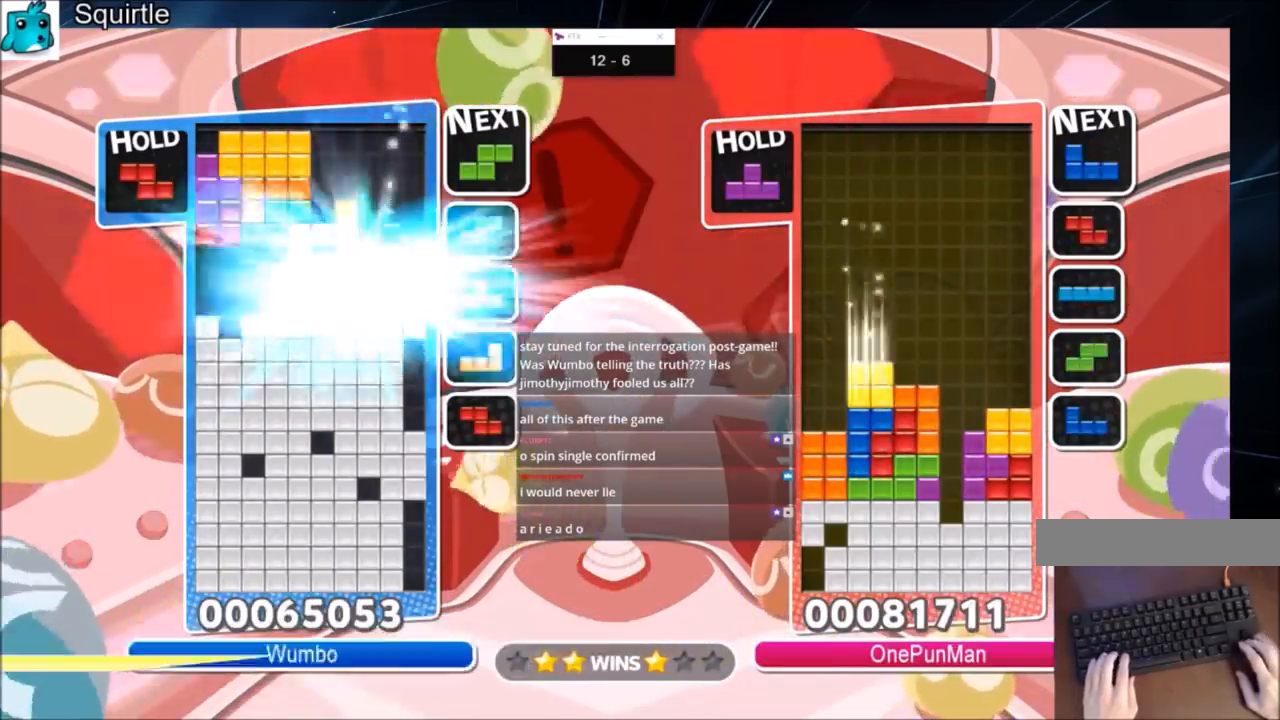
{"keys": ["right", "x"], "events": [[467, "x", "down"]]}
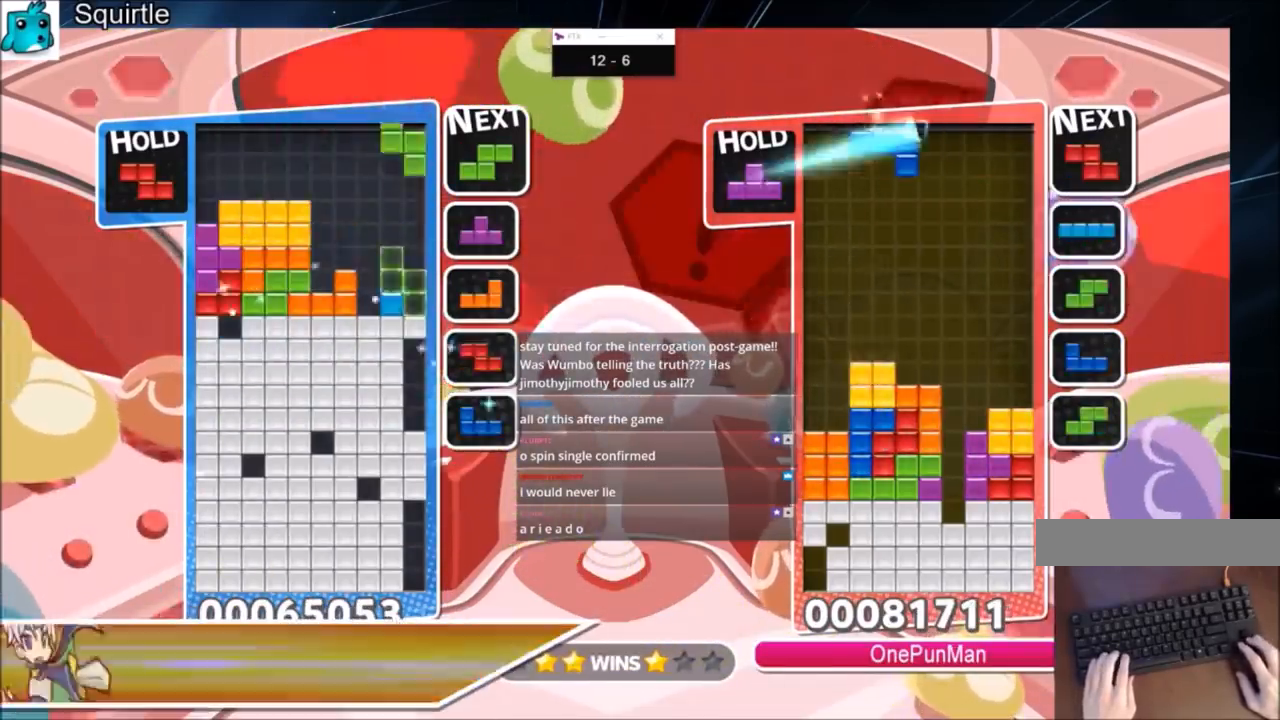
{"keys": ["down", "right"], "events": [[134, "down", "down"], [167, "x", "up"], [267, "down", "up"], [367, "x", "down"], [501, "down", "down"], [501, "x", "up"]]}
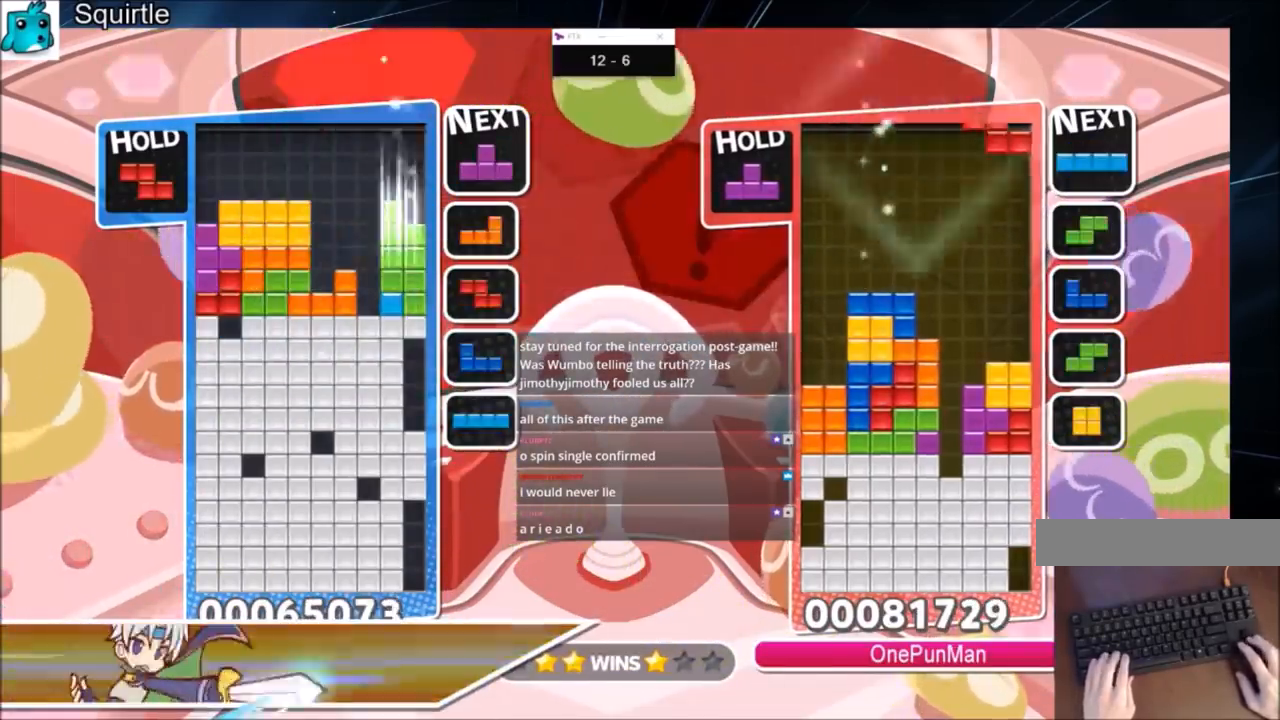
{"keys": ["c"], "events": [[133, "down", "up"], [233, "z", "down"], [334, "down", "down"], [367, "right", "up"], [367, "z", "up"], [467, "down", "up"], [500, "c", "down"]]}
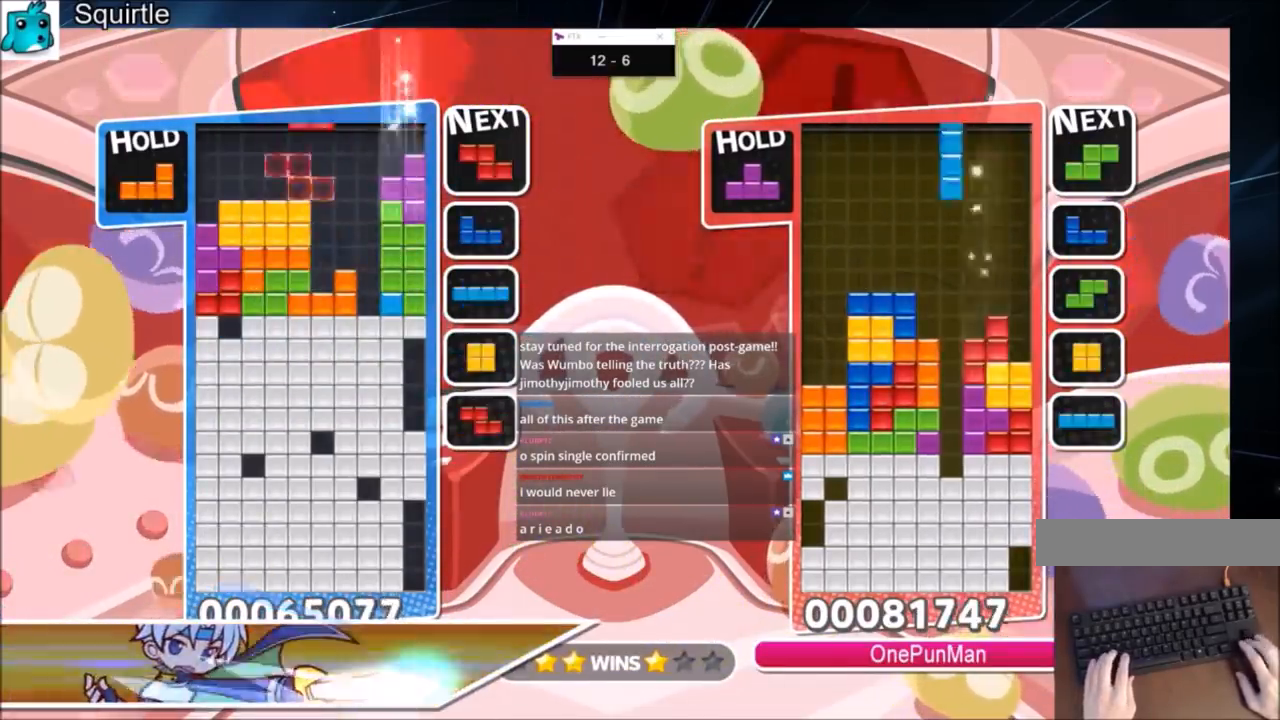
{"keys": ["left"], "events": [[67, "right", "down"], [67, "x", "down"], [167, "c", "up"], [167, "down", "down"], [201, "right", "up"], [201, "x", "up"], [234, "down", "up"], [301, "right", "down"], [301, "x", "down"], [334, "down", "down"], [401, "down", "up"], [401, "x", "up"], [434, "right", "up"], [468, "left", "down"]]}
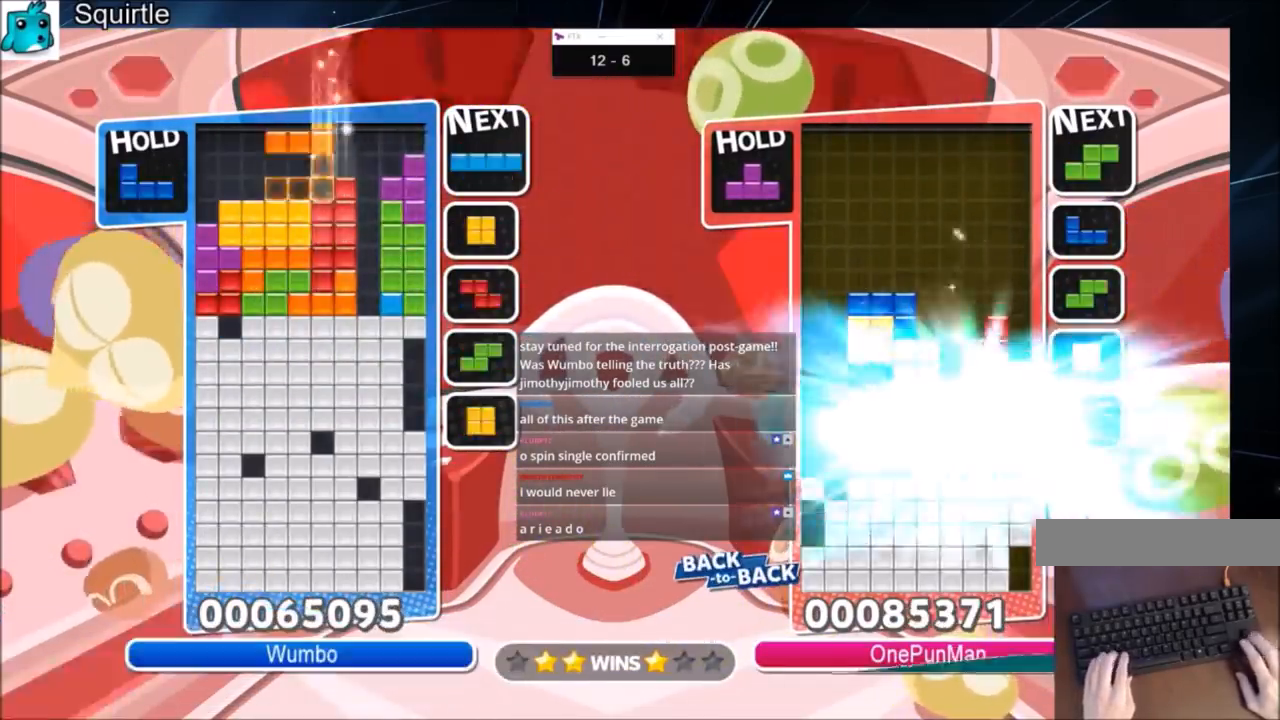
{"keys": ["right"], "events": [[33, "c", "down"], [133, "x", "down"], [167, "c", "up"], [200, "x", "up"], [267, "x", "down"], [300, "down", "down"], [367, "down", "up"], [367, "left", "up"], [367, "right", "down"], [367, "x", "up"]]}
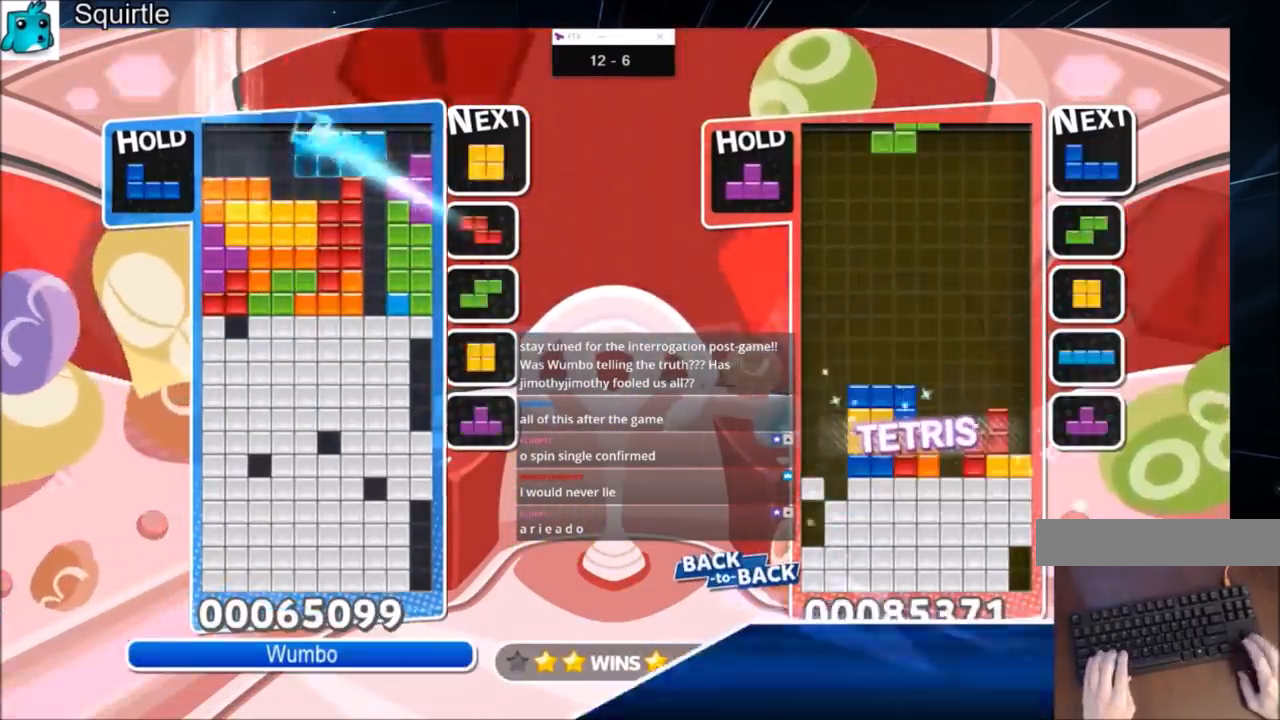
{"keys": [], "events": [[134, "right", "up"], [267, "z", "down"], [401, "down", "down"], [401, "z", "up"], [501, "down", "up"]]}
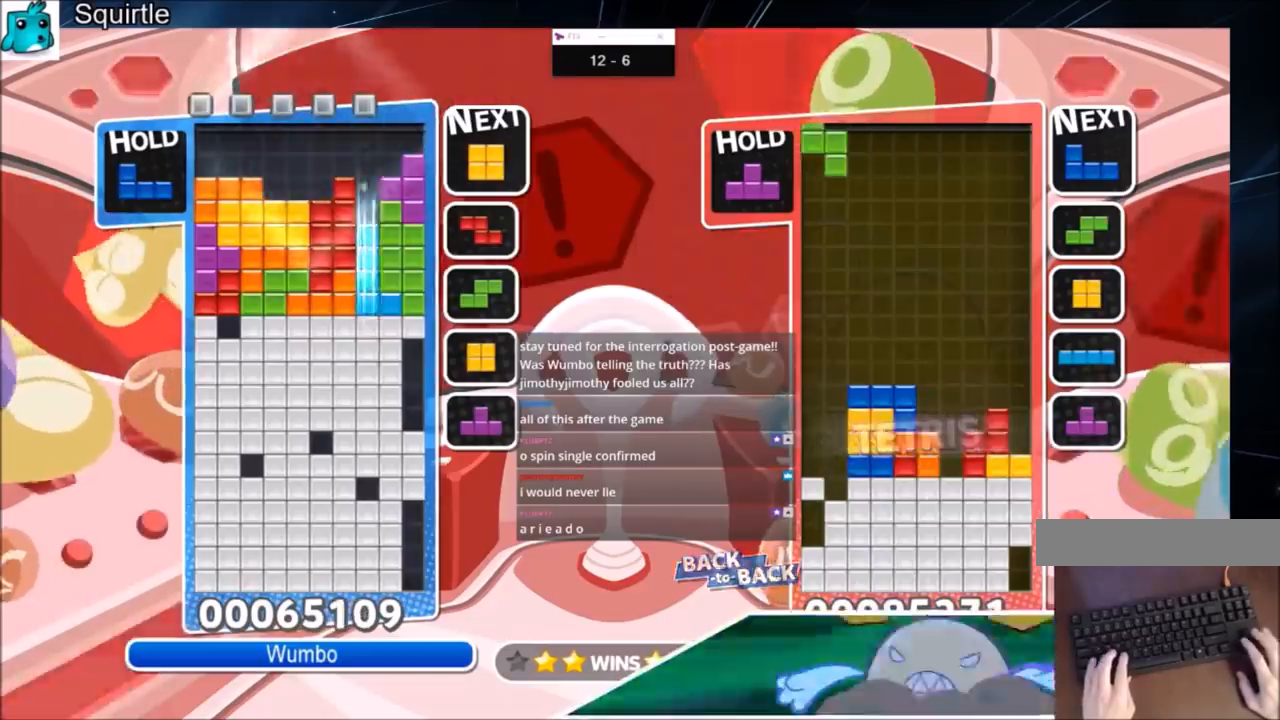
{"keys": ["down"], "events": [[100, "down", "down"], [200, "down", "up"], [233, "down", "down"], [334, "down", "up"], [400, "down", "down"]]}
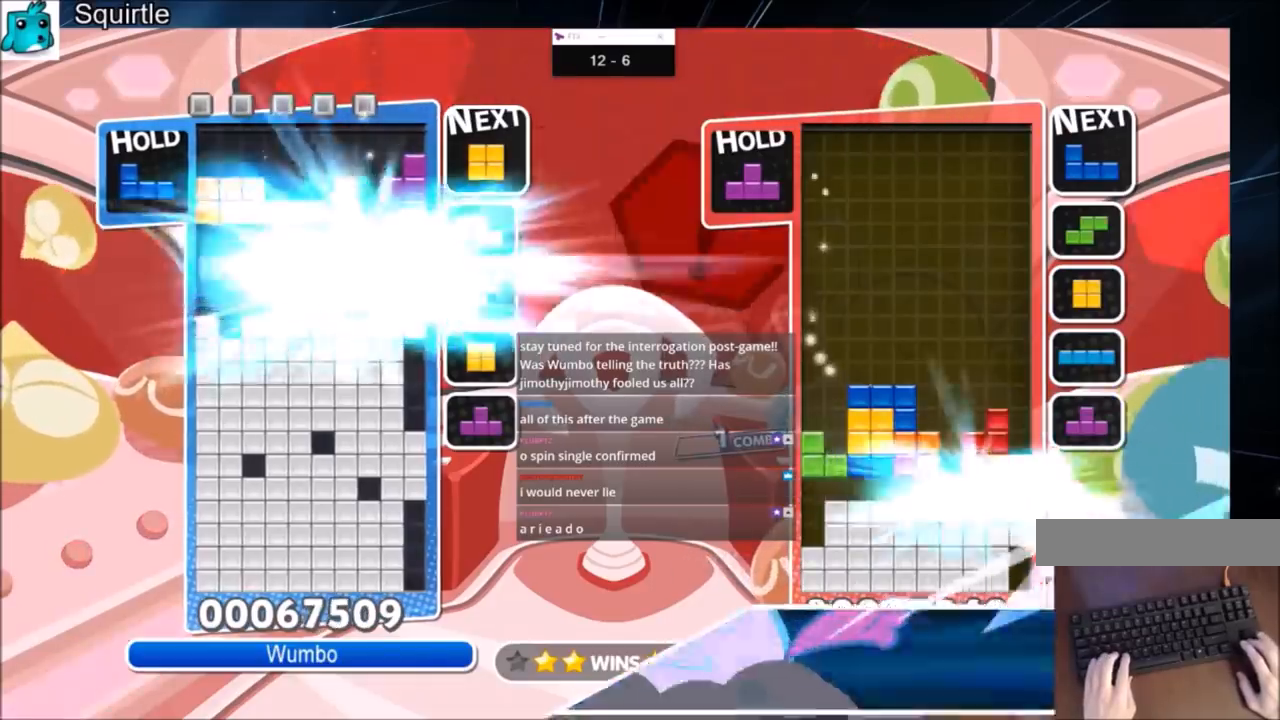
{"keys": [], "events": [[34, "down", "up"]]}